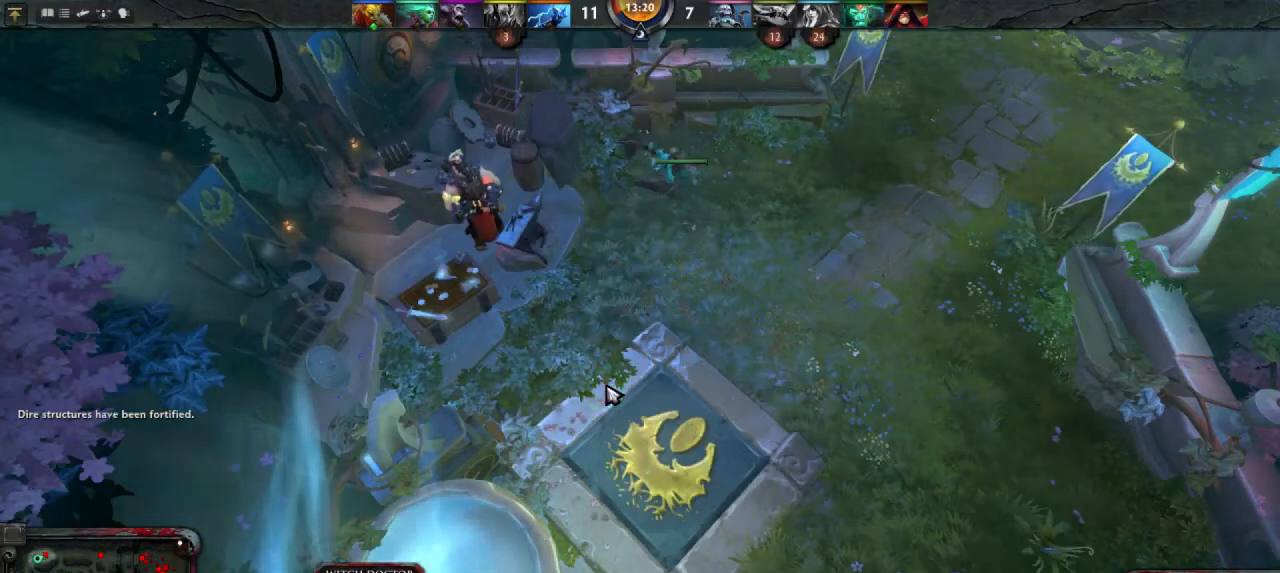
Gameplay with keyboard and mouse; each line is a JSON object with the keys and mouse buttons held at the frame after it. "events" lists presses ("down") and releases ("up") of "1", "2", "3", "4", "a", "alt", "c", "d", "e", "q", "r", "s", "space", "w", "x", "z", "mouse_left" and "mouse_right" between this image and that frame as [ms after this image, input, new state], when the widget could be followed in between. "mouse_left", "mouse_right" = the "left", "right" buttons of the "mouse" list. No other keys are recorded. Mouse movement is not recorded.
{"keys": [], "mouse": [], "events": []}
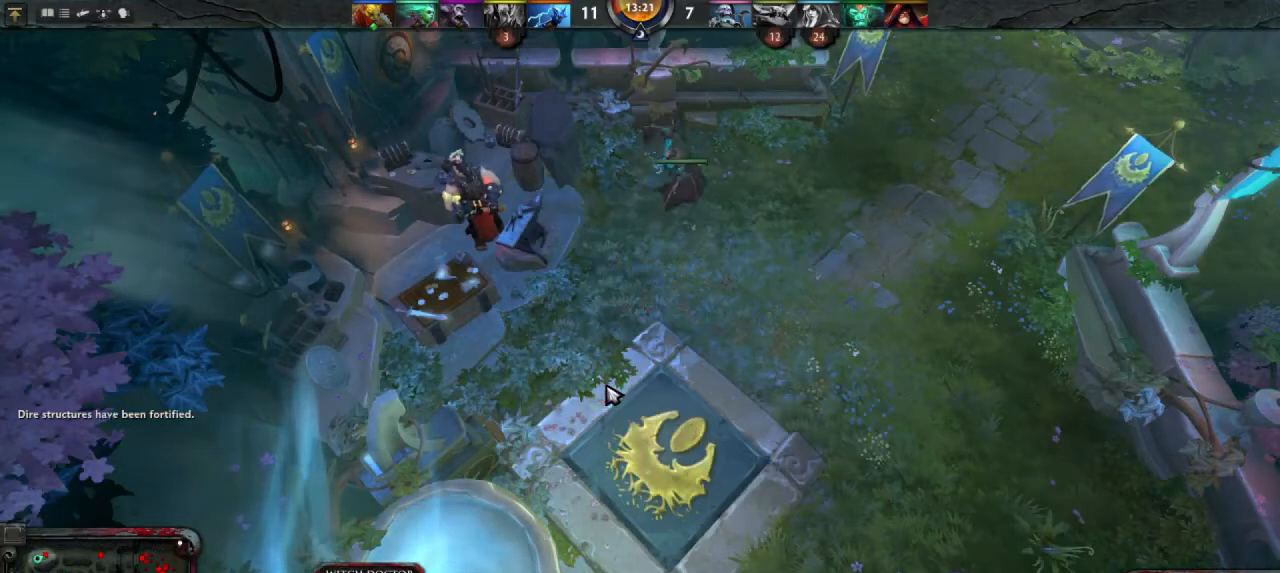
{"keys": [], "mouse": [], "events": []}
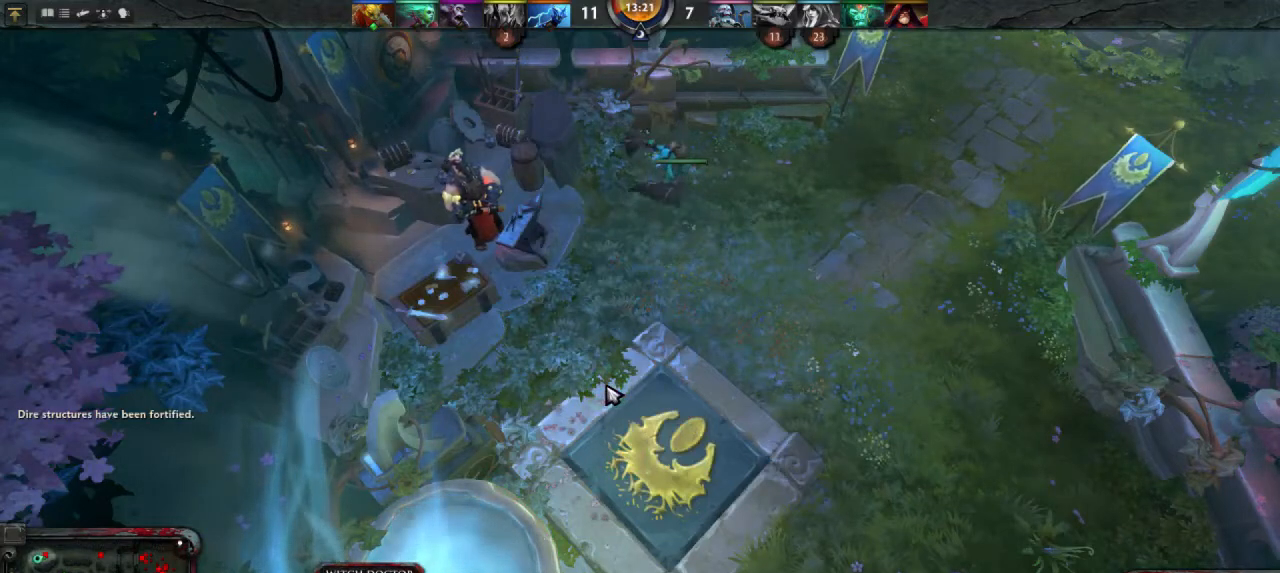
{"keys": [], "mouse": [], "events": []}
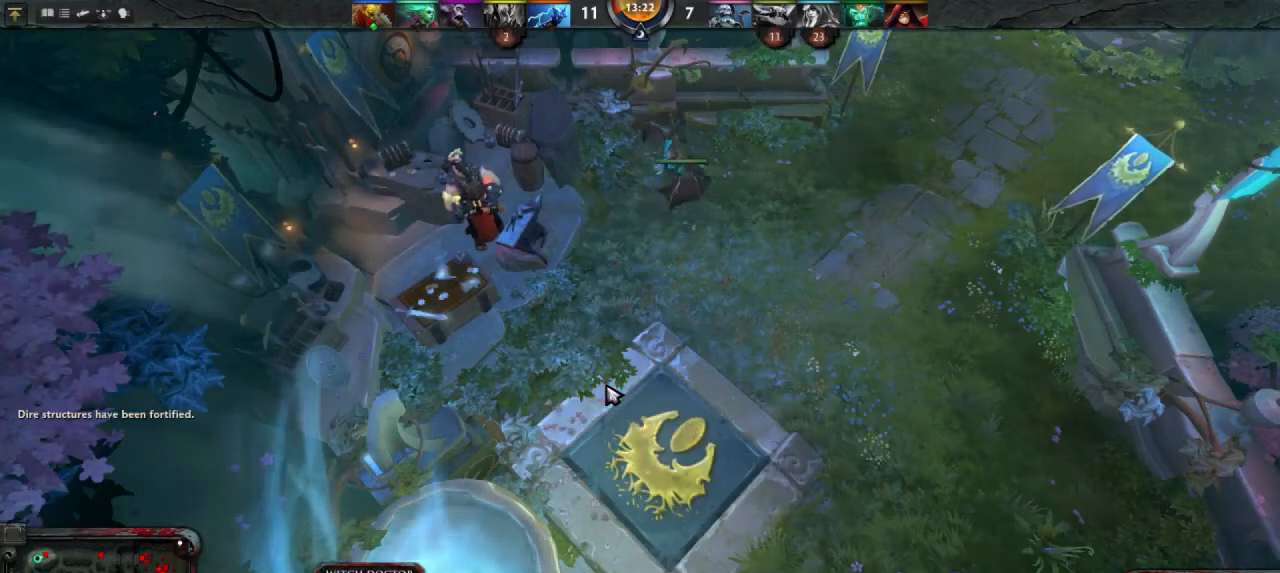
{"keys": [], "mouse": [], "events": []}
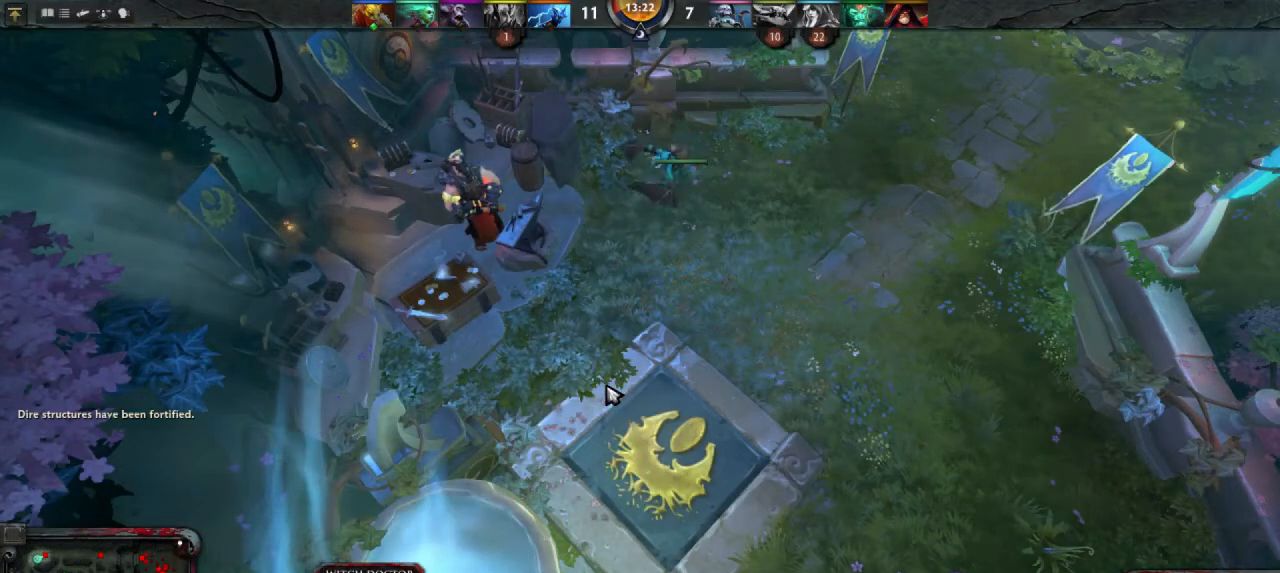
{"keys": [], "mouse": [], "events": []}
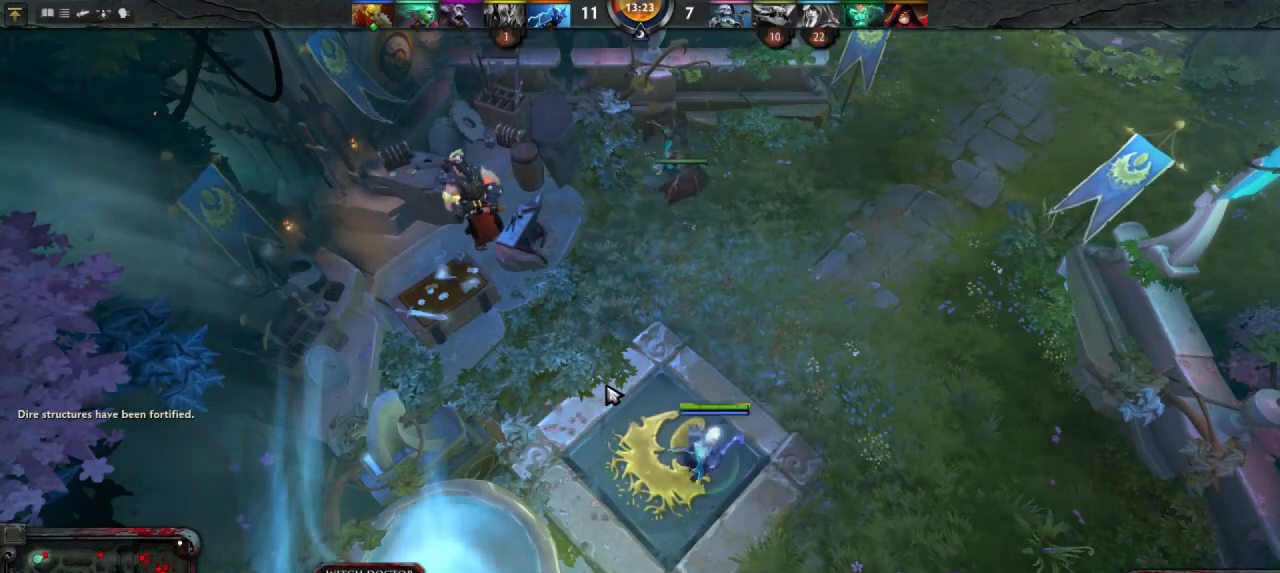
{"keys": [], "mouse": ["right"], "events": [[500, "mouse_right", "down"]]}
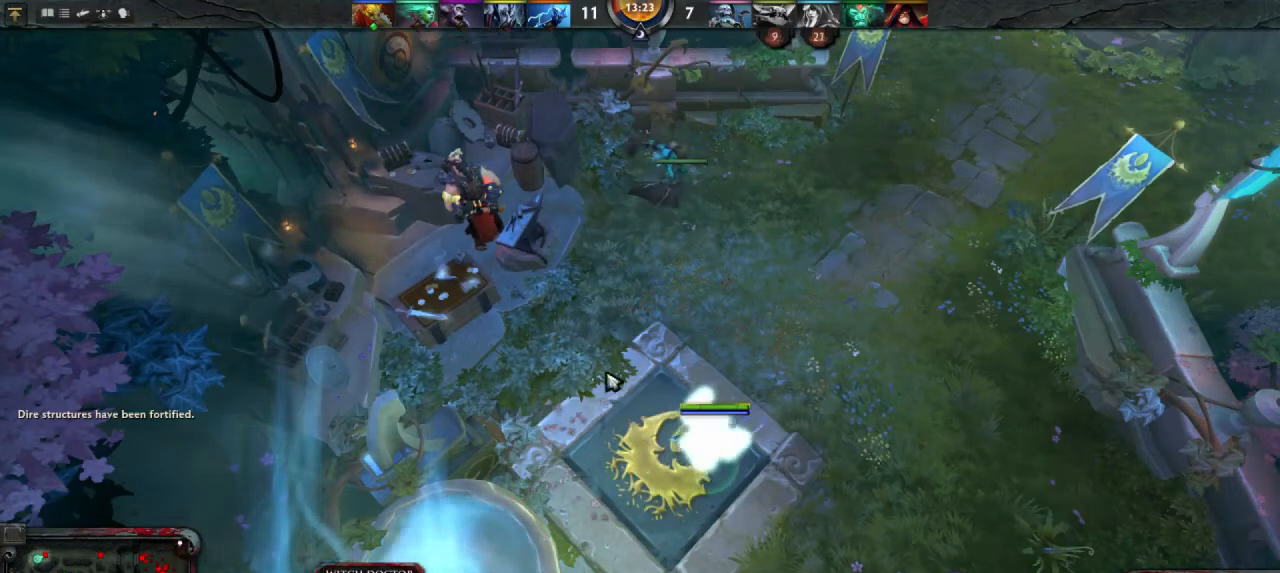
{"keys": [], "mouse": [], "events": [[100, "mouse_right", "up"]]}